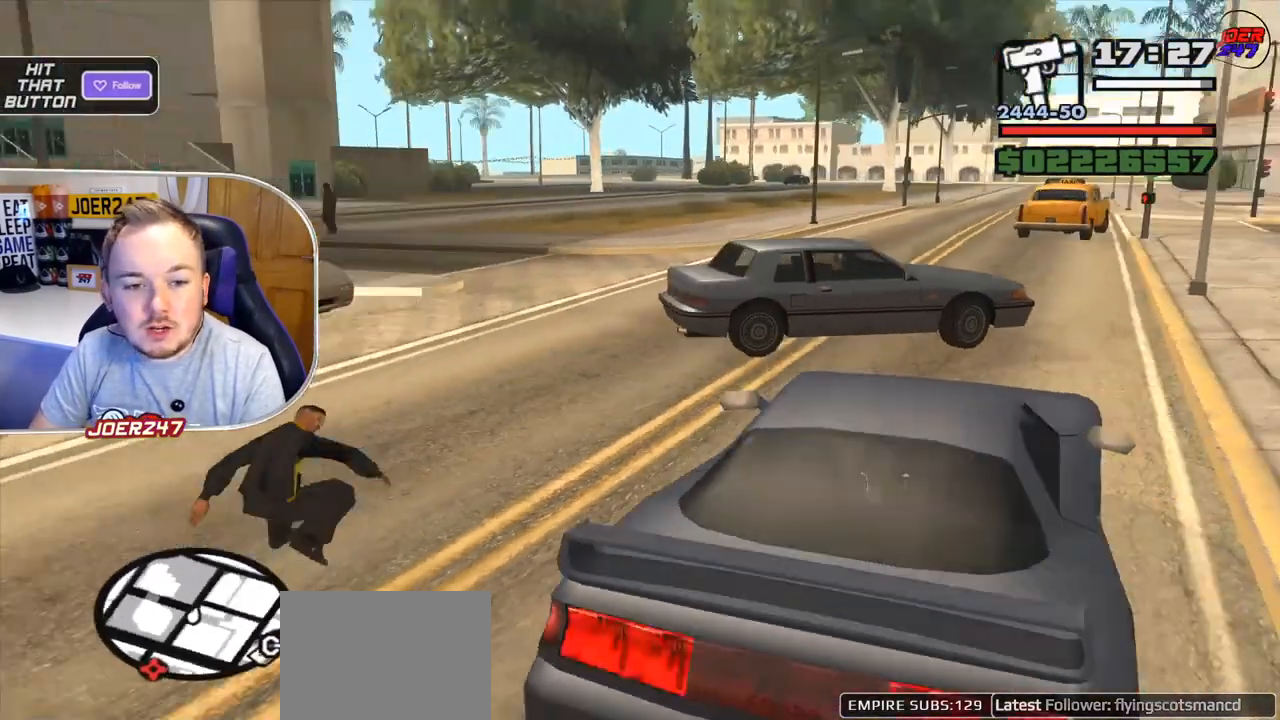
Gameplay with a controller (Xbox layout); each line is a JSON object with the inputs held at the frame after it. "events" lists button and stick changes between this image and that frame as [ms after this image, input, new state], when the widget could be followed in between. Not read: L3.
{"buttons": ["R2"], "left_stick": "center", "right_stick": "left", "events": [[292, "right_stick", "center"], [417, "right_stick", "left"], [501, "R2", "down"]]}
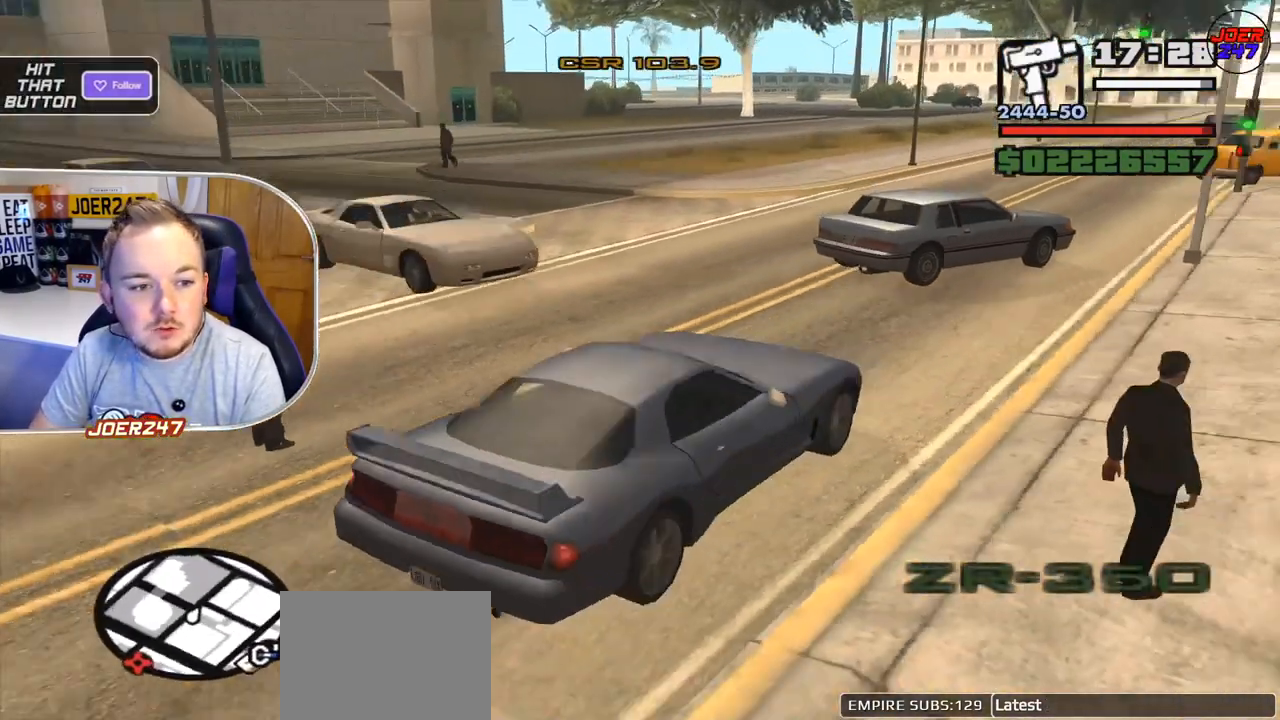
{"buttons": ["R2"], "left_stick": "center", "right_stick": "left", "events": [[41, "left_stick", "left"], [333, "left_stick", "center"]]}
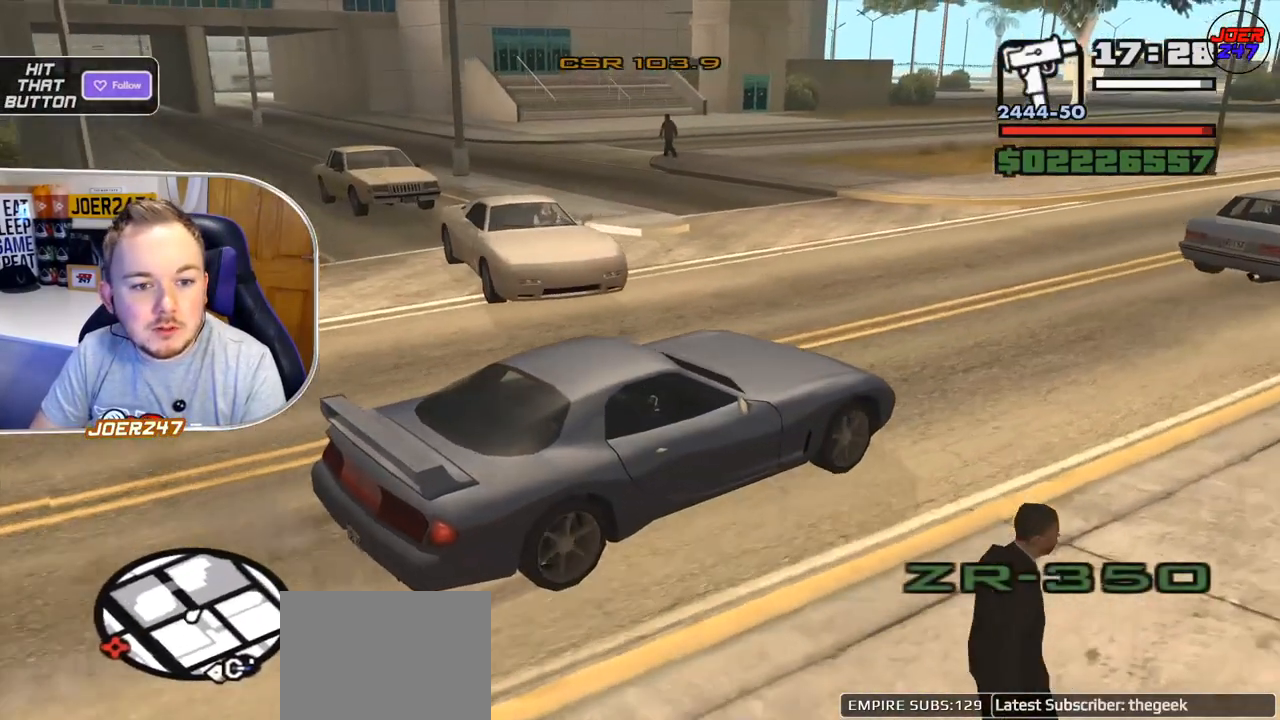
{"buttons": ["R2"], "left_stick": "left", "right_stick": "left", "events": [[83, "left_stick", "left"]]}
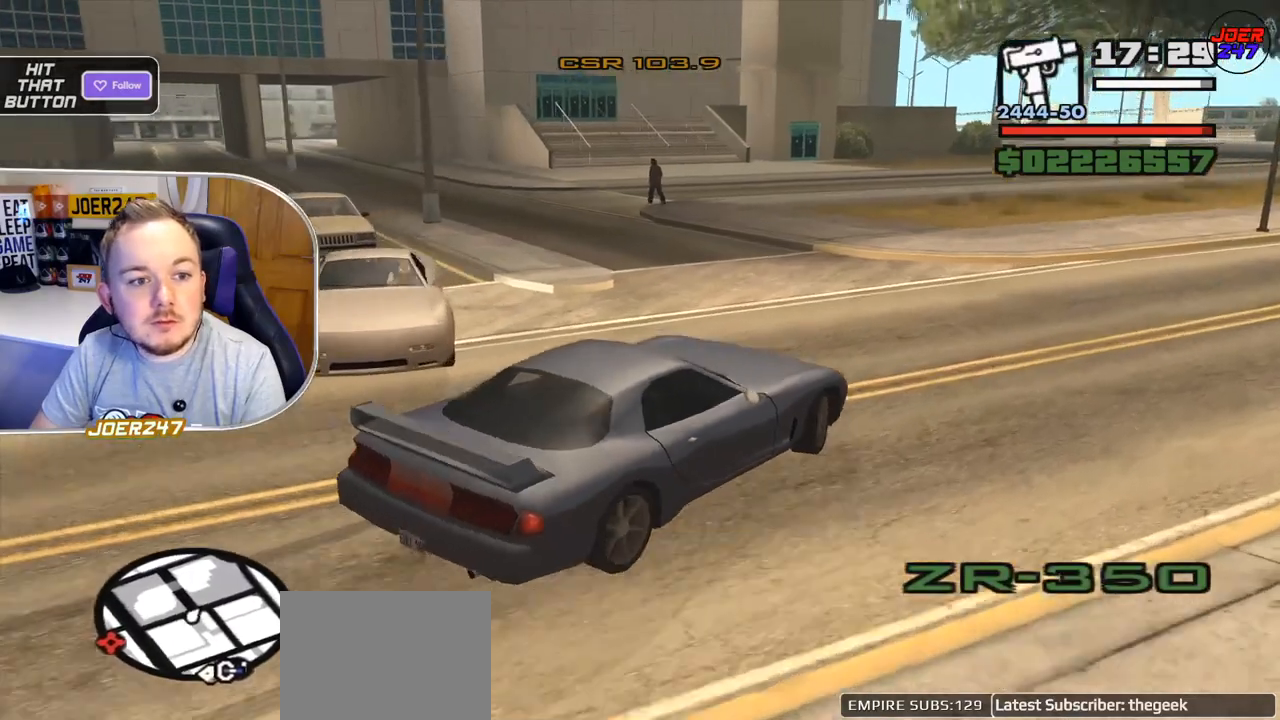
{"buttons": ["R2"], "left_stick": "center", "right_stick": "down-left", "events": [[166, "right_stick", "down-left"], [500, "left_stick", "center"]]}
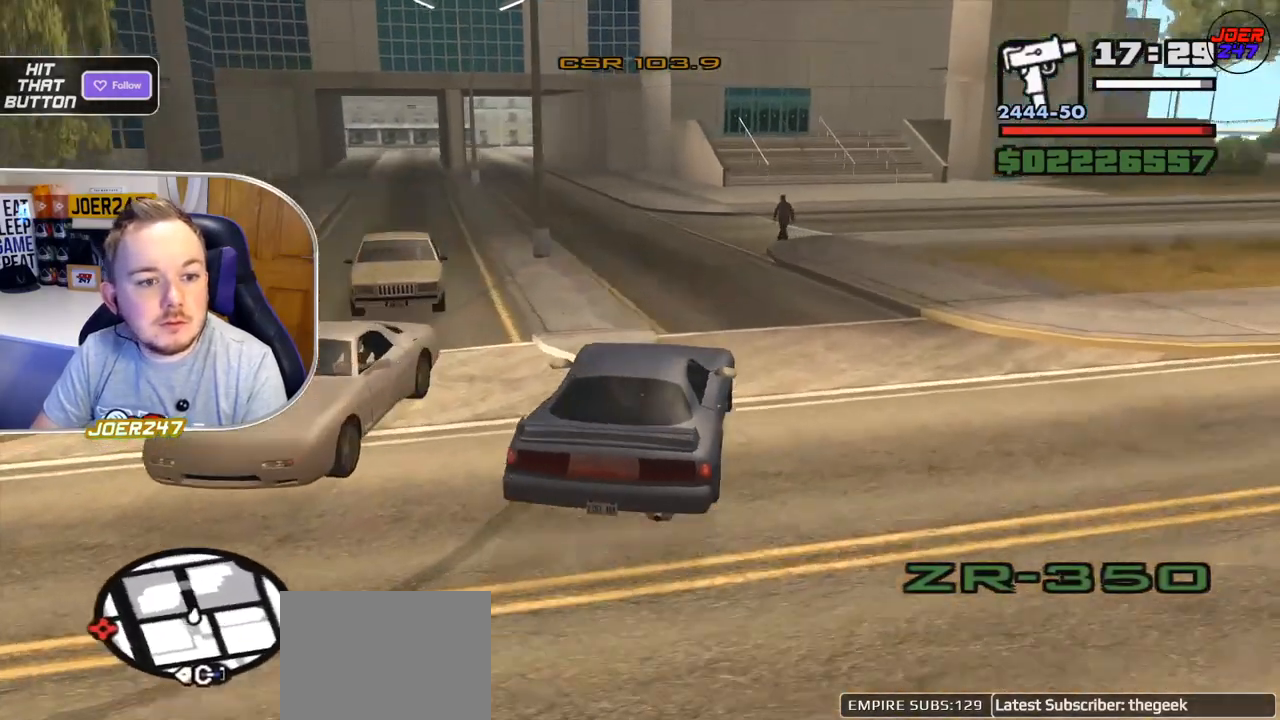
{"buttons": [], "left_stick": "up-left", "right_stick": "down-left", "events": [[209, "left_stick", "up-left"], [375, "R2", "up"]]}
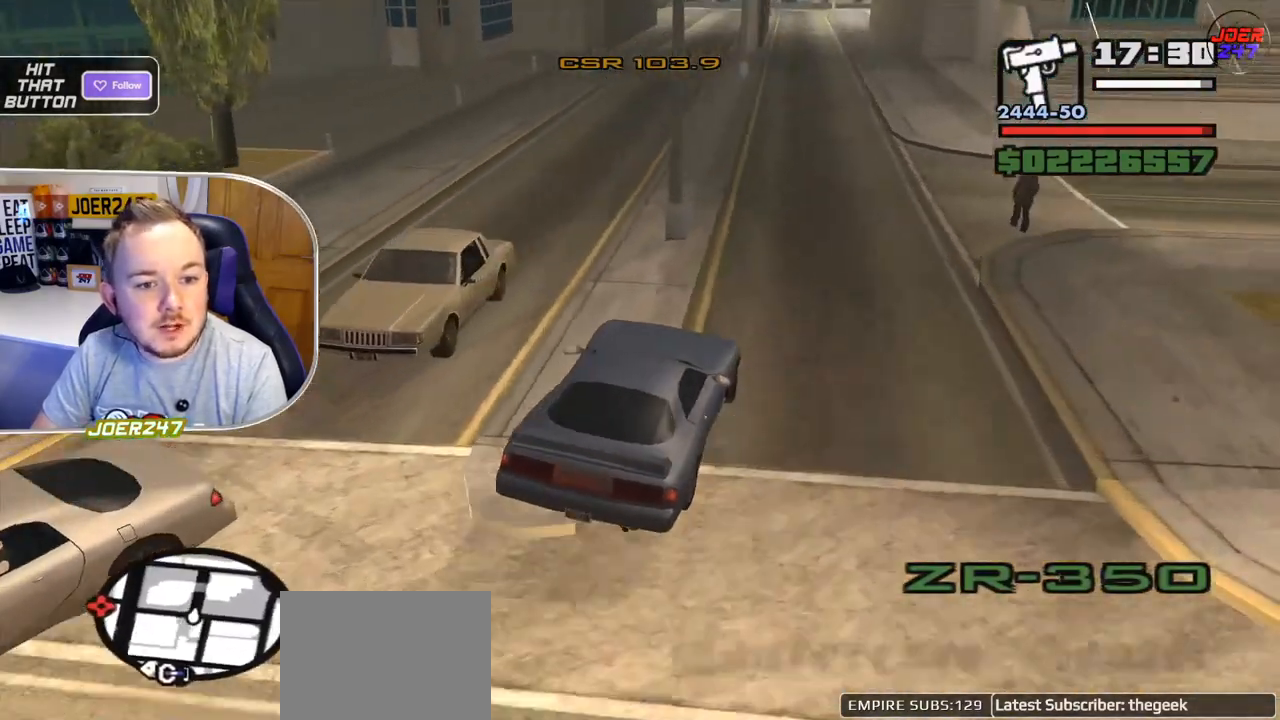
{"buttons": ["R2"], "left_stick": "center", "right_stick": "center", "events": [[292, "left_stick", "left"], [375, "R2", "down"], [375, "right_stick", "left"], [458, "left_stick", "center"], [500, "right_stick", "center"]]}
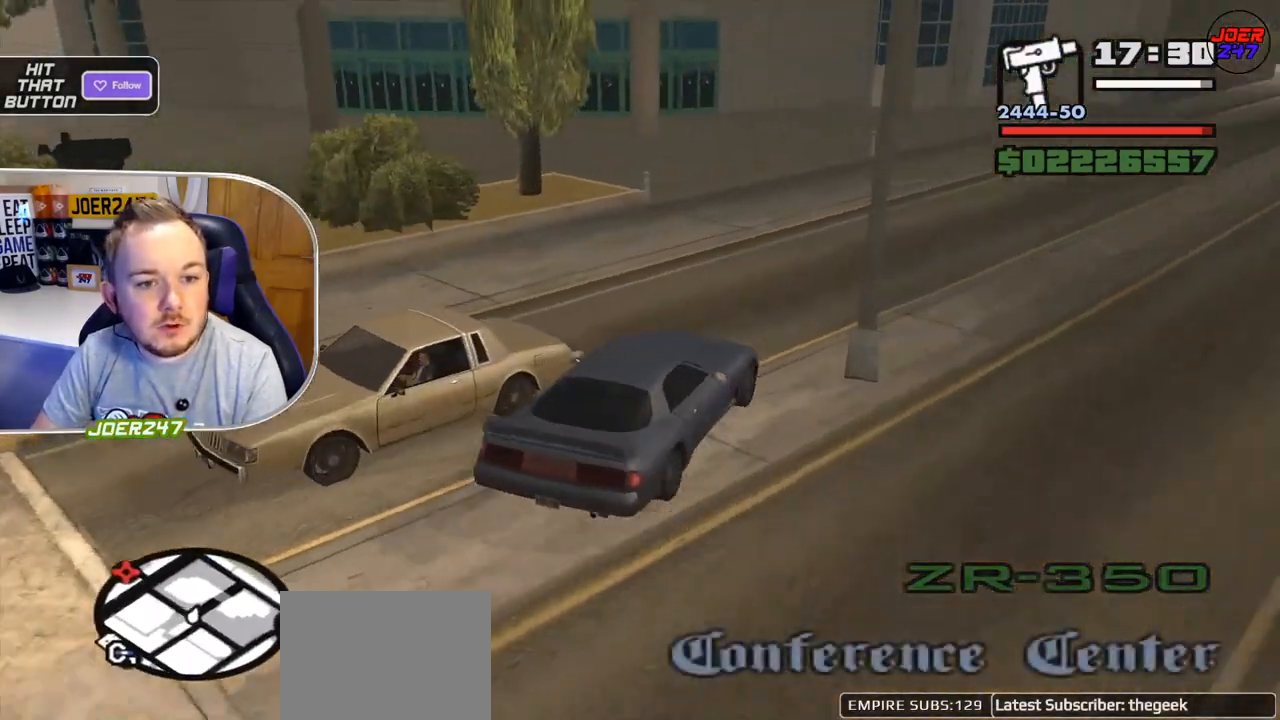
{"buttons": ["R2"], "left_stick": "right", "right_stick": "left", "events": [[125, "left_stick", "right"], [417, "right_stick", "left"]]}
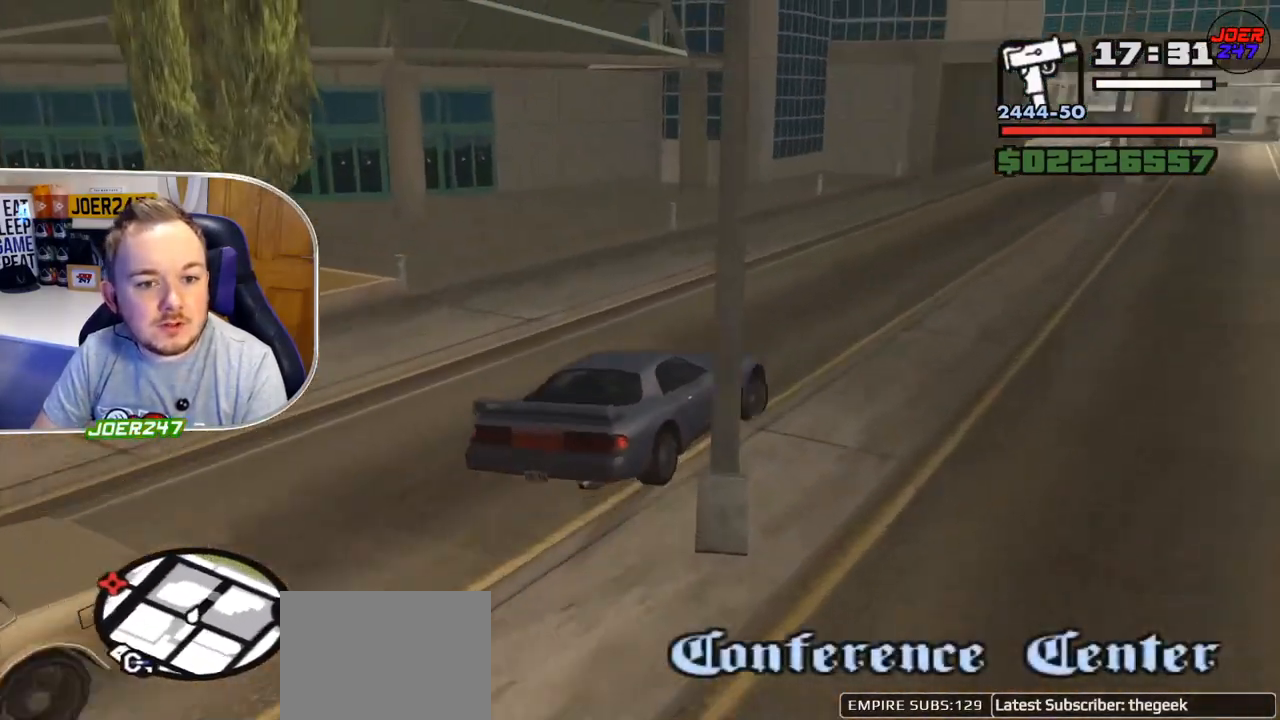
{"buttons": ["R2"], "left_stick": "right", "right_stick": "center", "events": [[41, "left_stick", "center"], [291, "right_stick", "center"], [500, "left_stick", "right"]]}
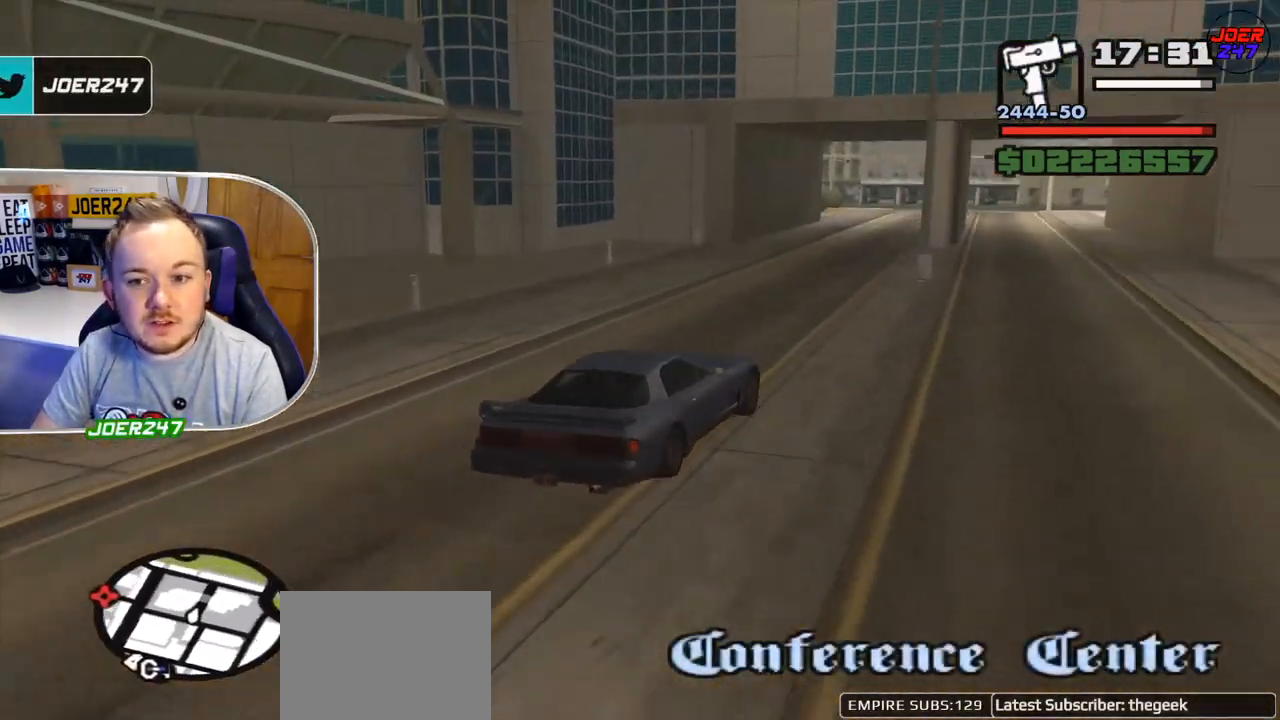
{"buttons": ["R2"], "left_stick": "center", "right_stick": "left", "events": [[250, "right_stick", "left"], [417, "left_stick", "center"]]}
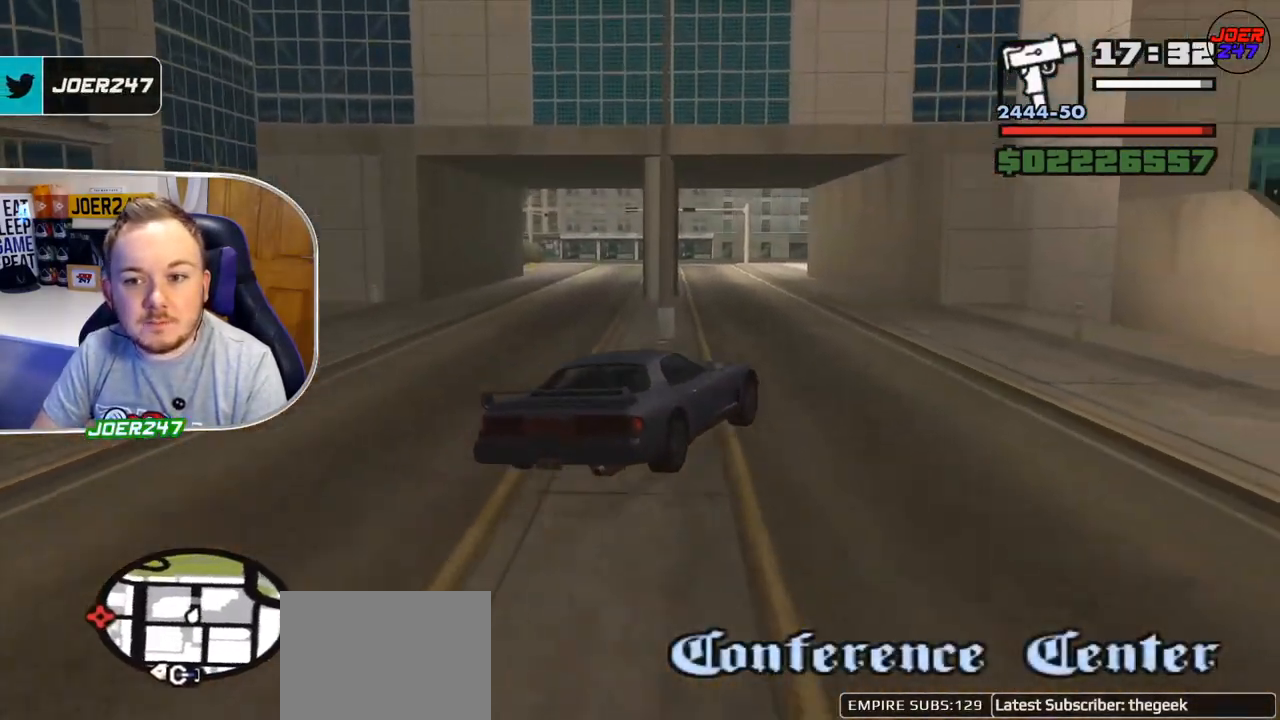
{"buttons": ["R2"], "left_stick": "up-left", "right_stick": "down-left", "events": [[83, "left_stick", "left"], [208, "right_stick", "down-left"], [333, "left_stick", "center"], [458, "left_stick", "up-left"]]}
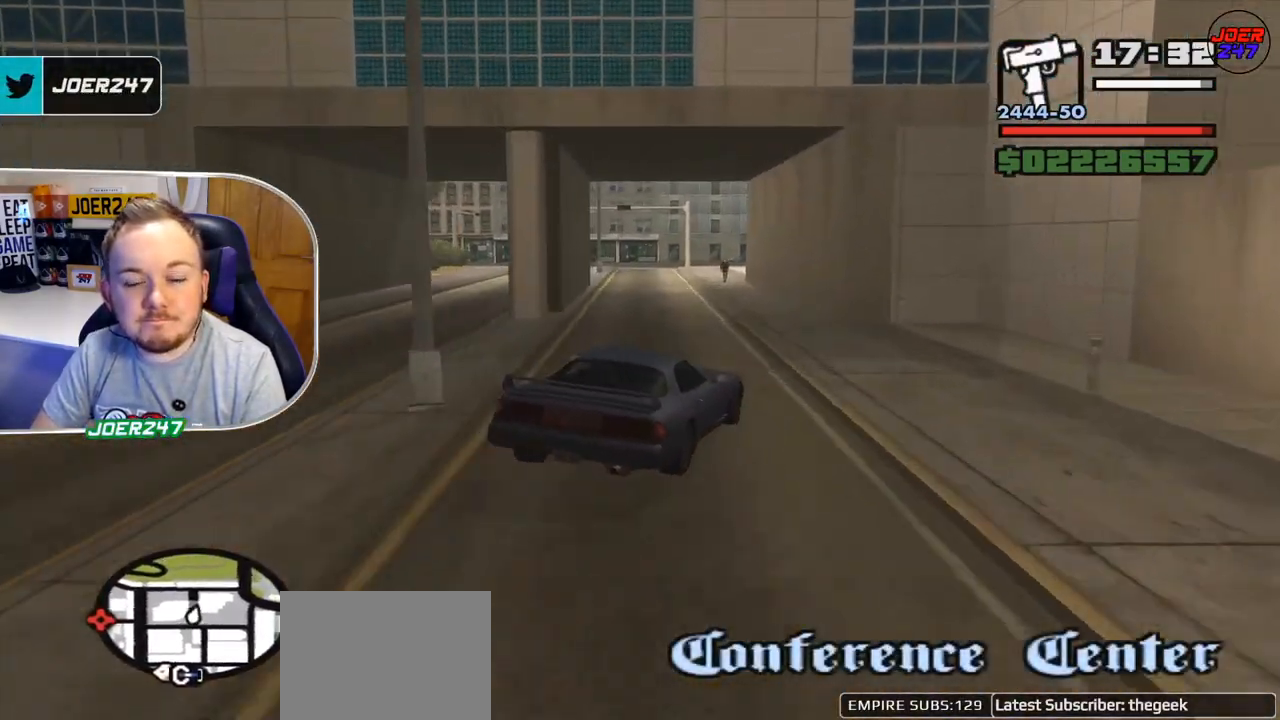
{"buttons": ["R2"], "left_stick": "right", "right_stick": "down-left", "events": [[292, "left_stick", "center"], [459, "left_stick", "right"]]}
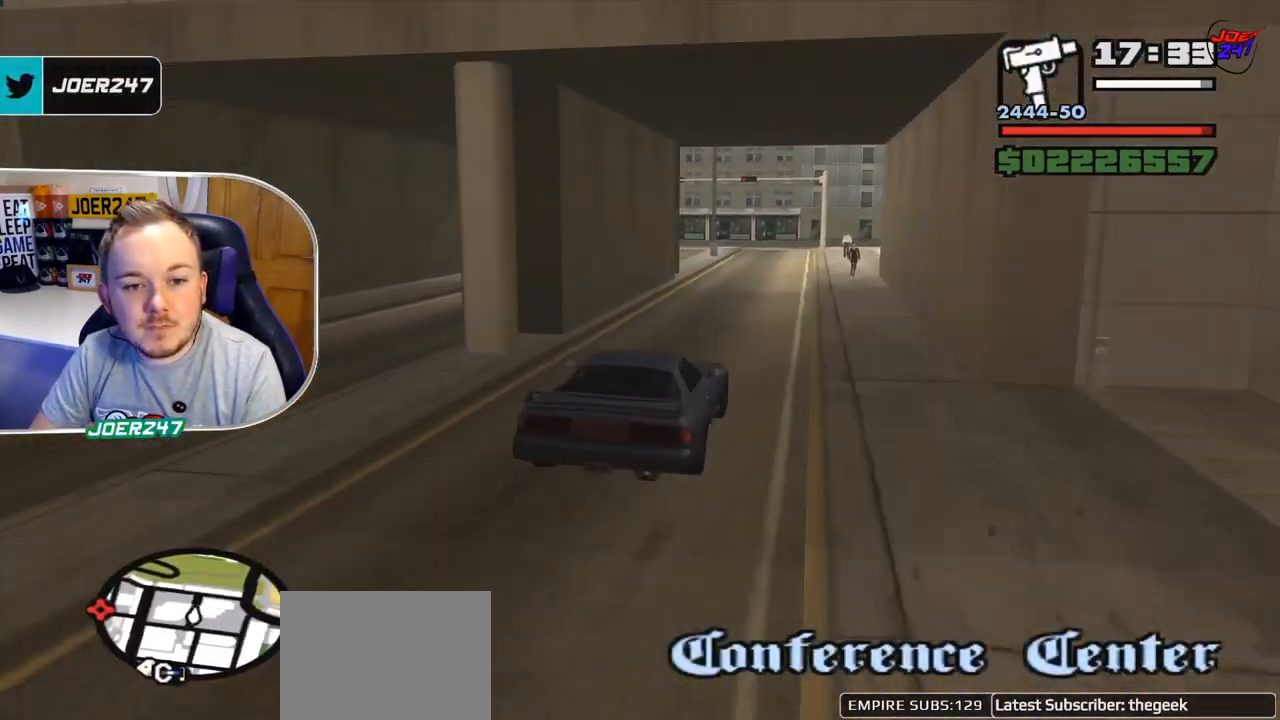
{"buttons": ["R2"], "left_stick": "up-left", "right_stick": "down-left", "events": [[125, "left_stick", "center"], [375, "left_stick", "left"], [458, "left_stick", "up-left"]]}
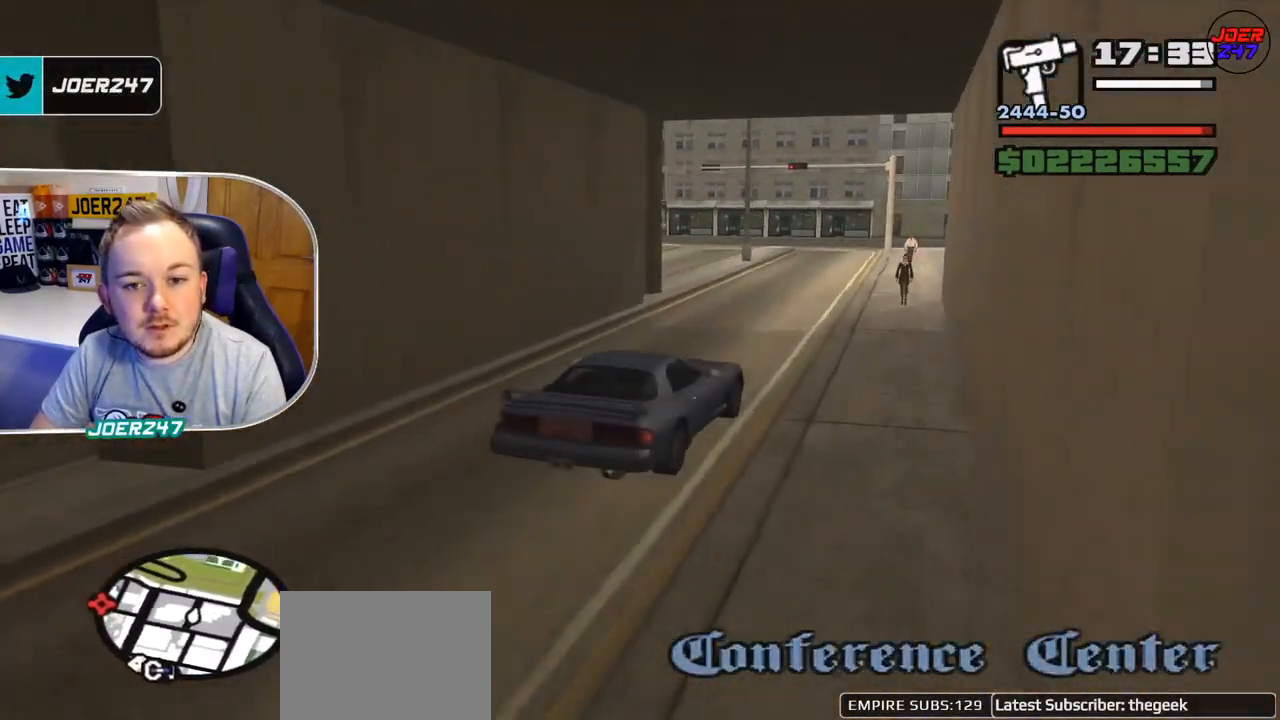
{"buttons": ["R2"], "left_stick": "left", "right_stick": "down-left", "events": [[125, "left_stick", "left"]]}
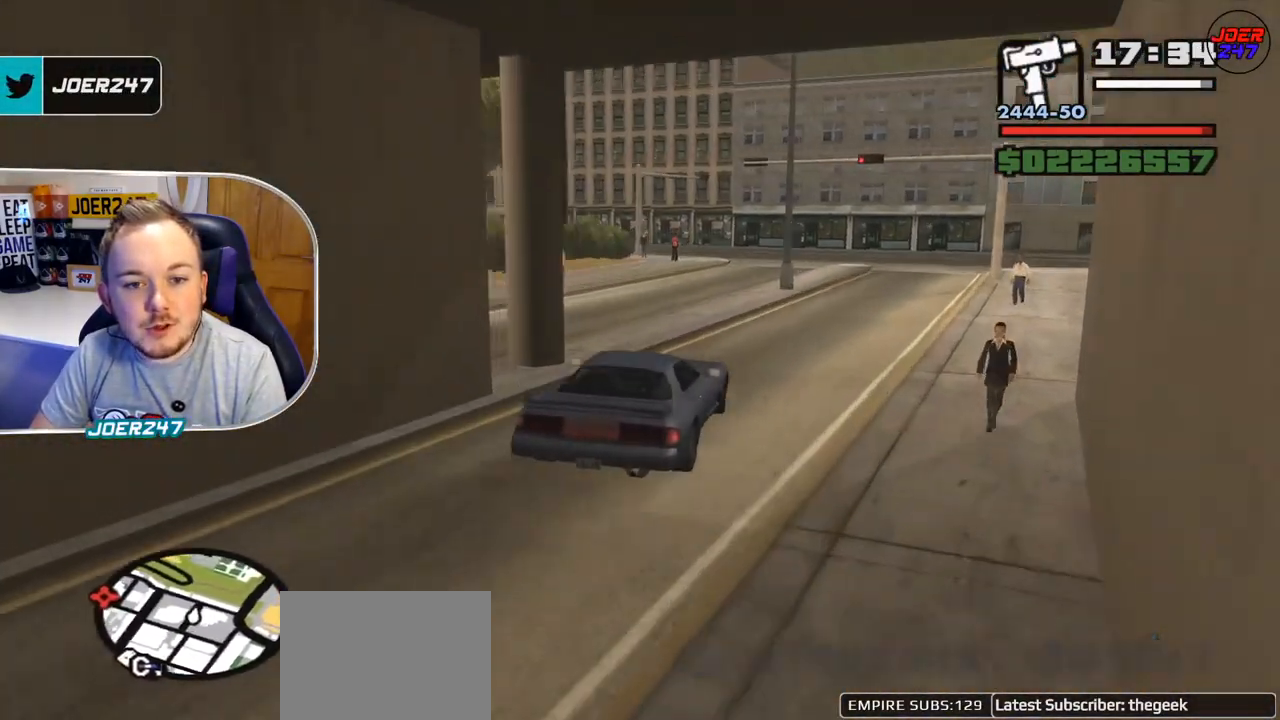
{"buttons": [], "left_stick": "center", "right_stick": "down-left", "events": [[125, "left_stick", "center"], [333, "left_stick", "right"], [458, "R2", "up"], [500, "left_stick", "center"]]}
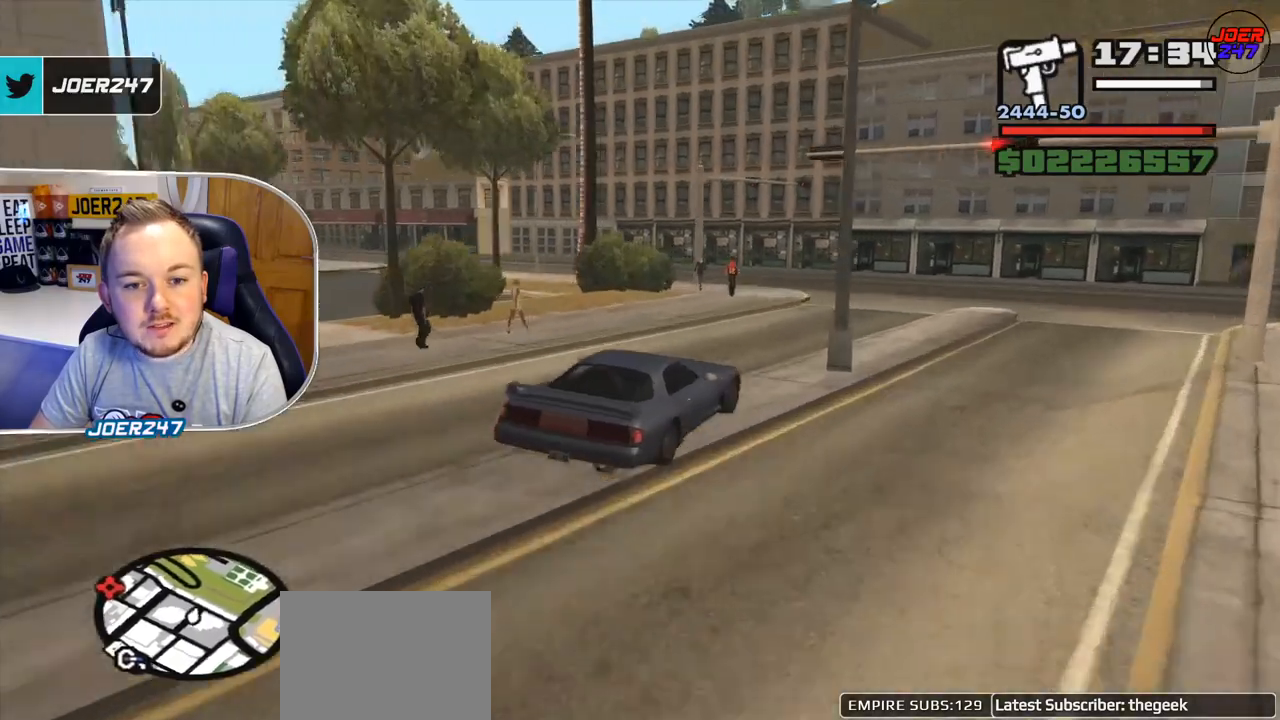
{"buttons": [], "left_stick": "left", "right_stick": "down-left", "events": [[334, "left_stick", "left"]]}
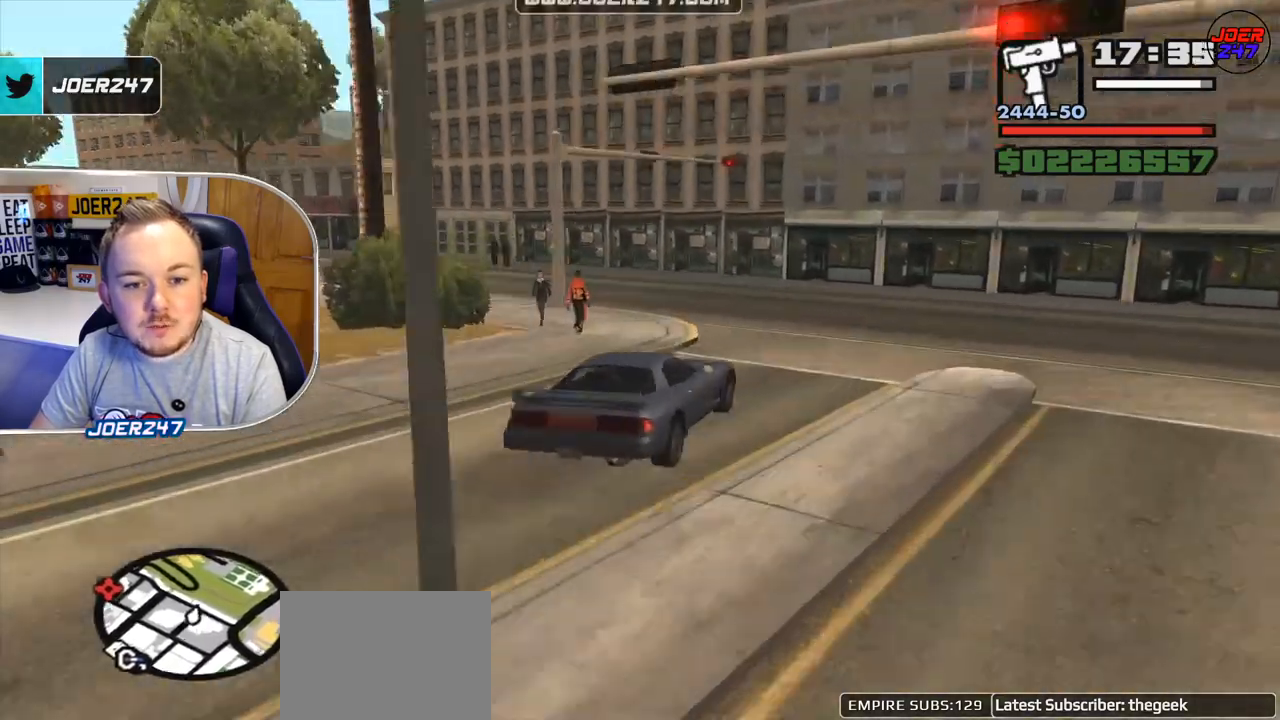
{"buttons": ["R2"], "left_stick": "left", "right_stick": "down-left", "events": [[41, "R2", "down"]]}
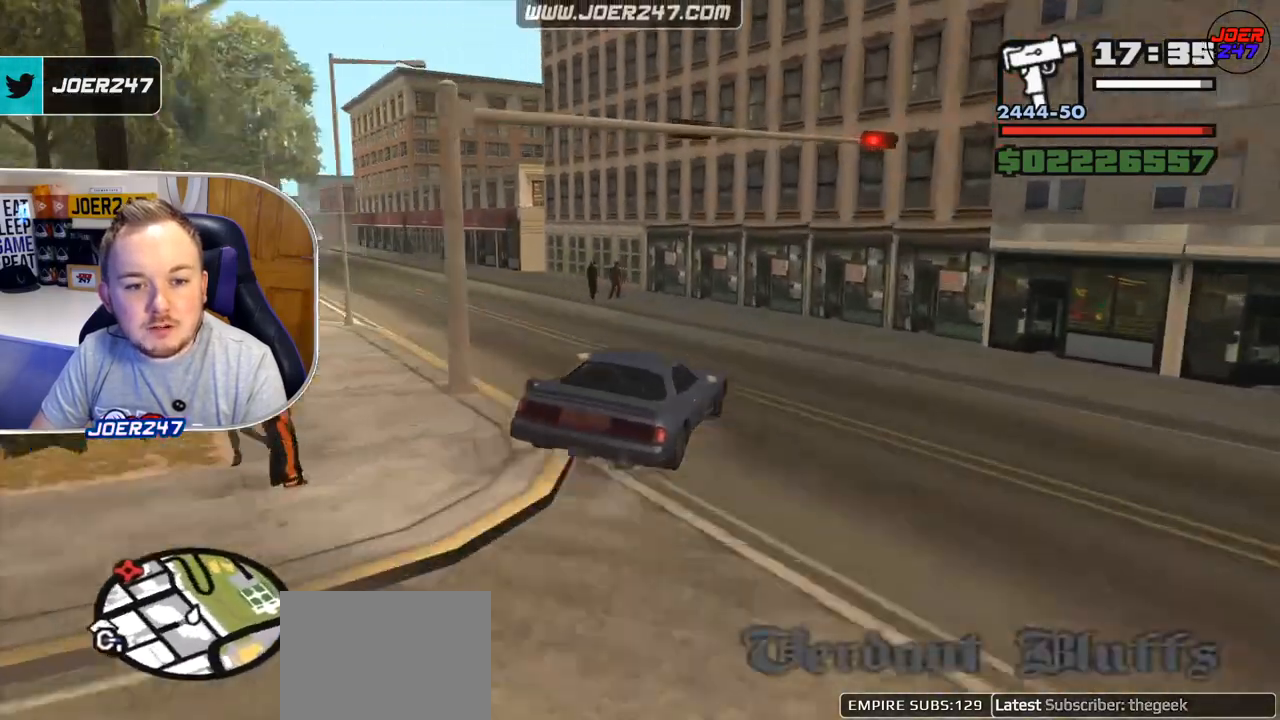
{"buttons": [], "left_stick": "left", "right_stick": "down-left", "events": [[292, "R2", "up"]]}
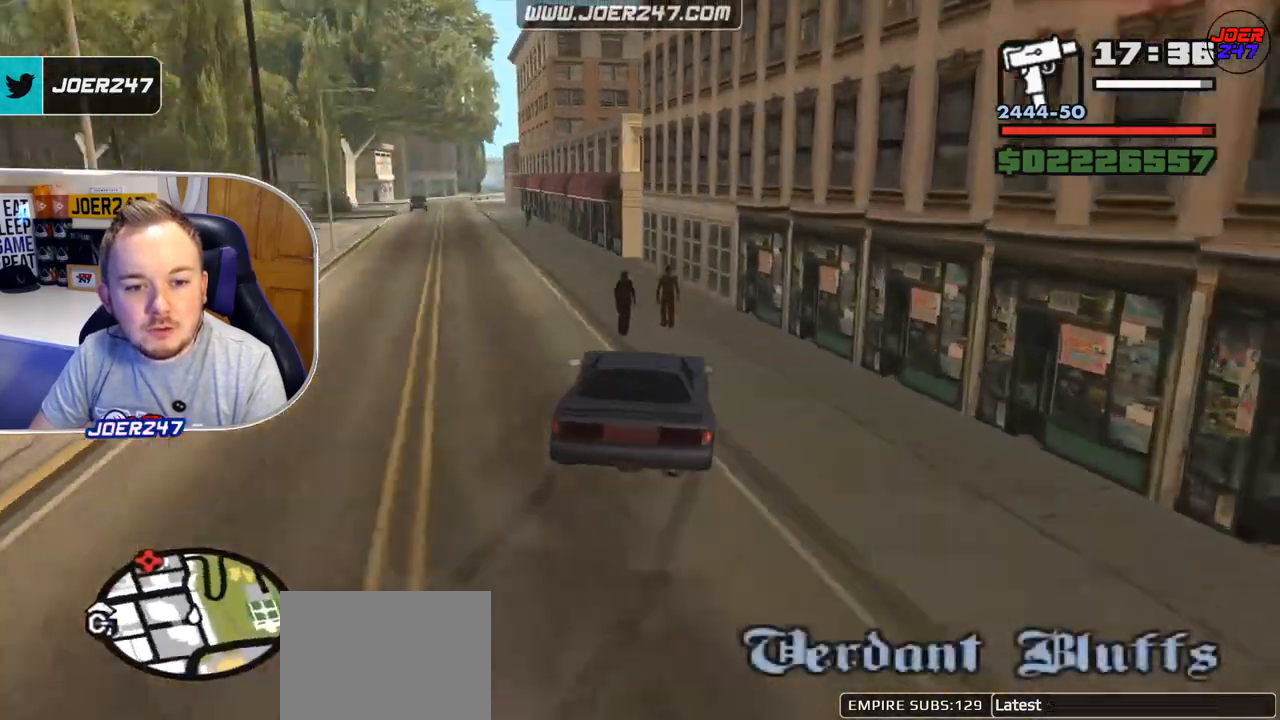
{"buttons": ["R2"], "left_stick": "left", "right_stick": "center", "events": [[83, "R2", "down"], [166, "right_stick", "center"]]}
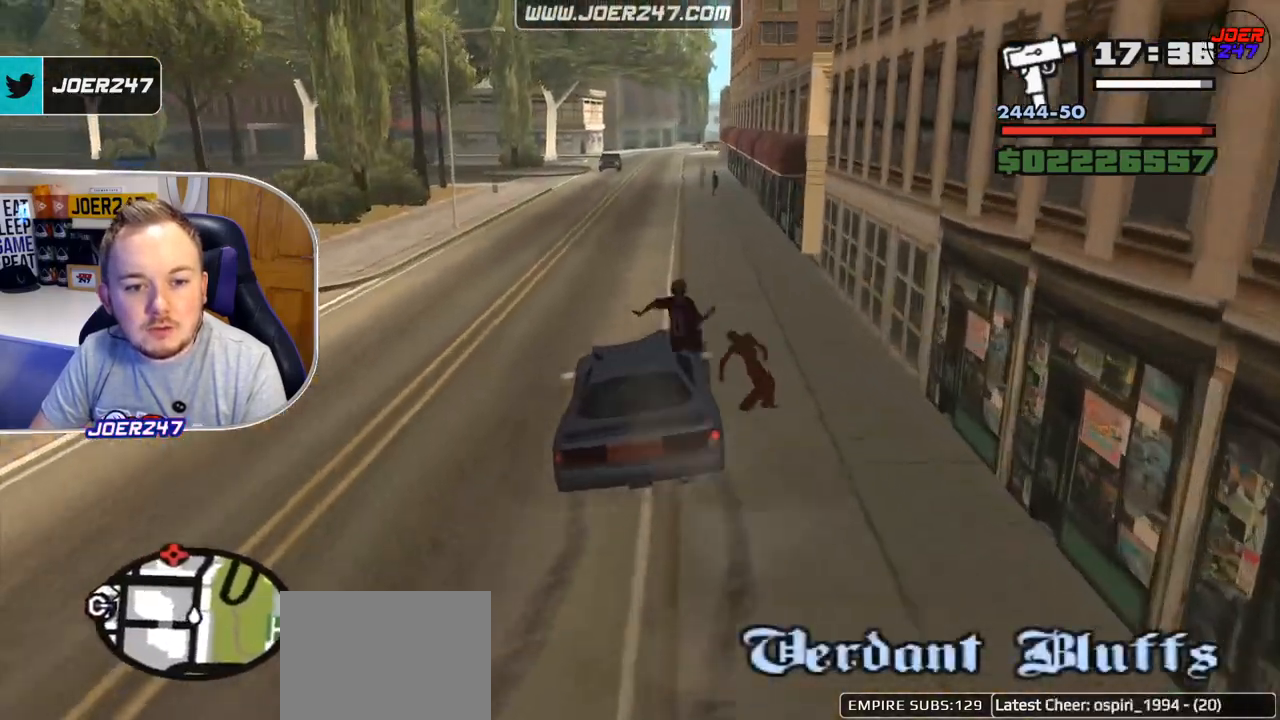
{"buttons": ["R2"], "left_stick": "left", "right_stick": "center", "events": []}
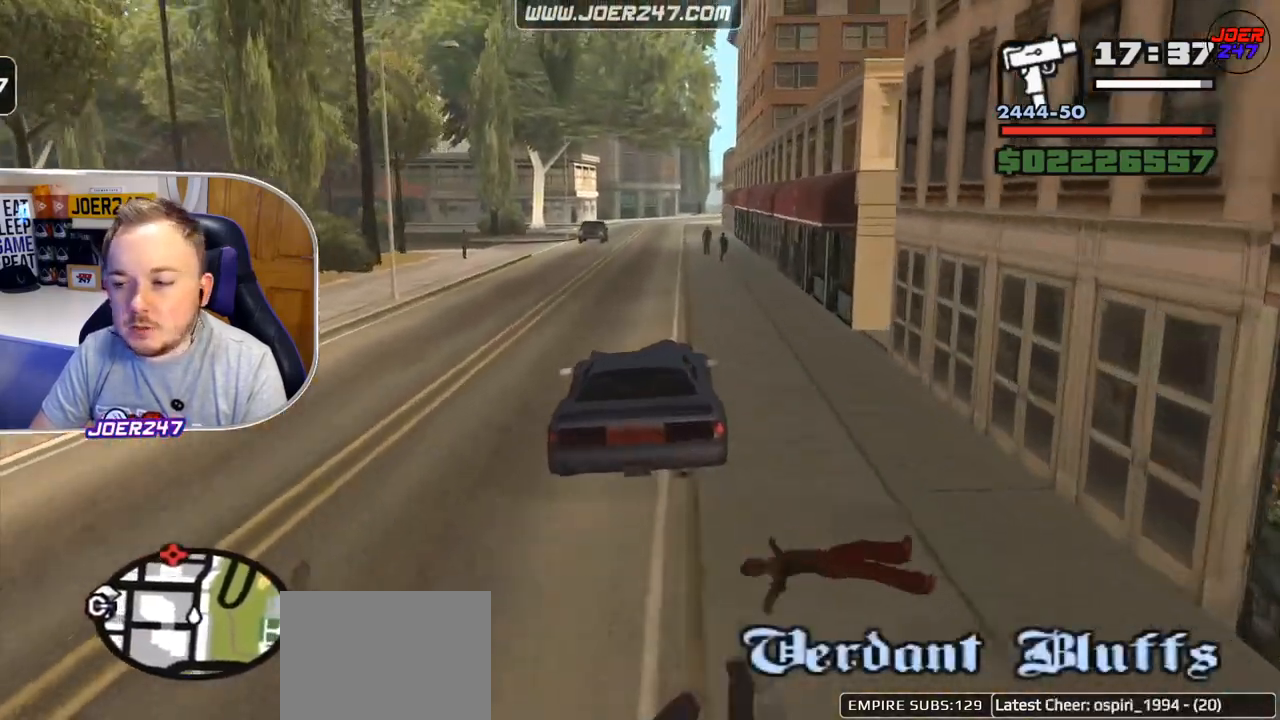
{"buttons": ["R2"], "left_stick": "left", "right_stick": "center", "events": []}
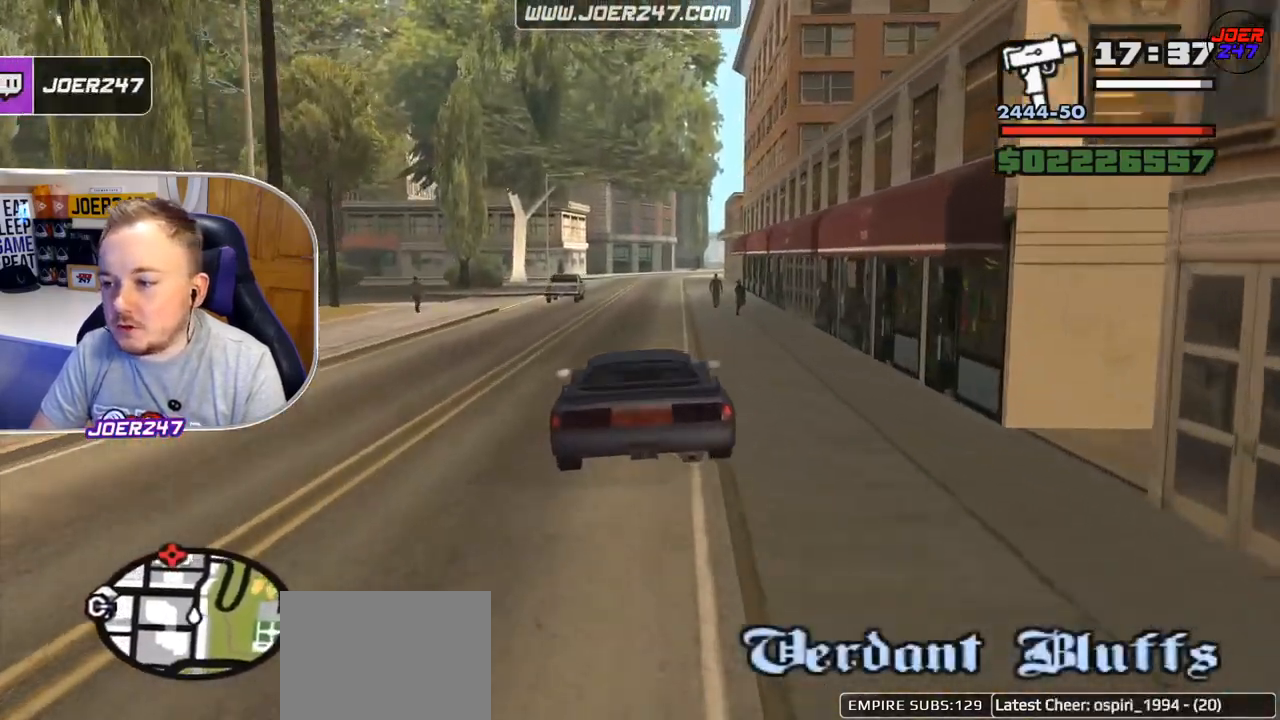
{"buttons": ["R2"], "left_stick": "right", "right_stick": "center", "events": [[83, "left_stick", "center"], [501, "left_stick", "right"]]}
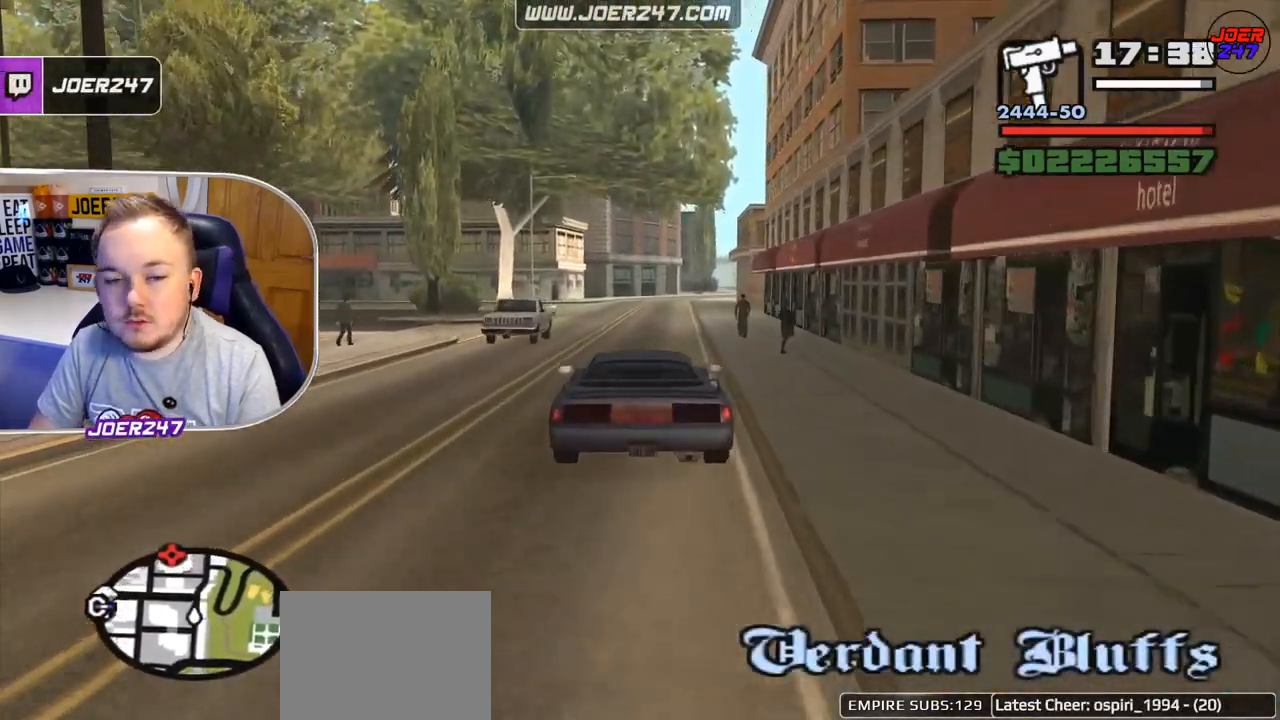
{"buttons": ["R2"], "left_stick": "center", "right_stick": "down-left", "events": [[166, "left_stick", "center"], [292, "right_stick", "down-left"]]}
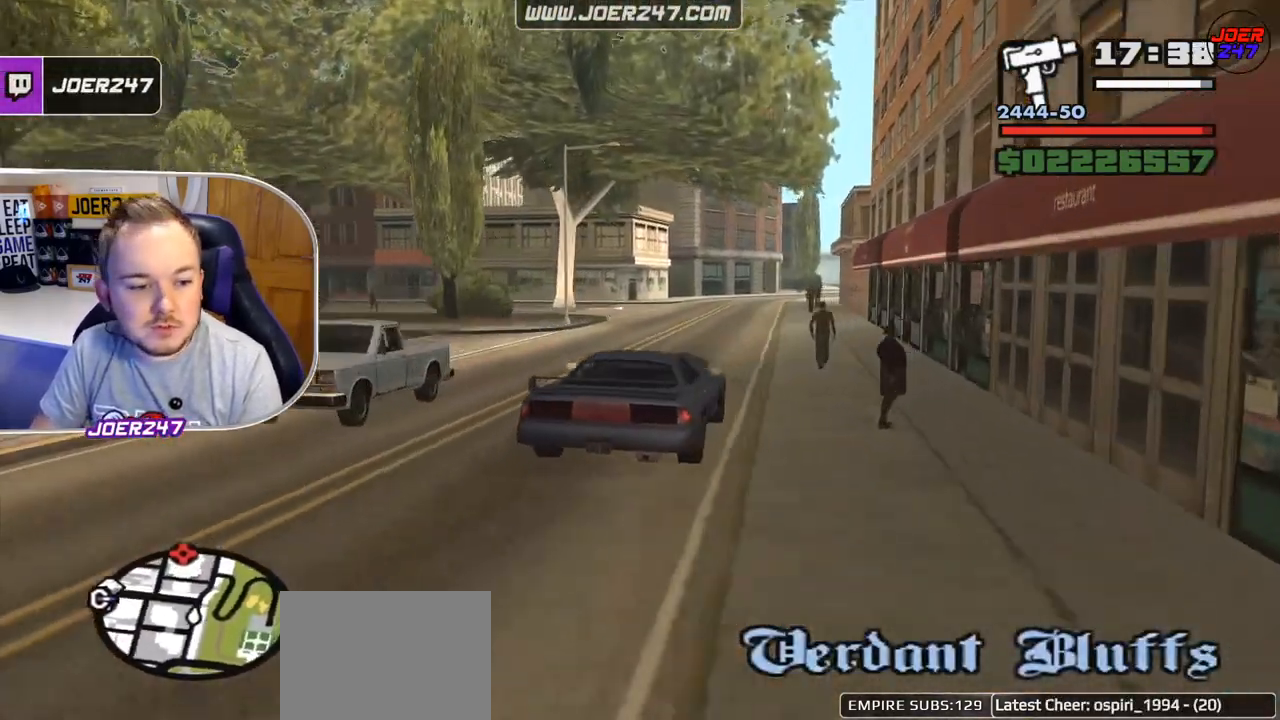
{"buttons": ["R2"], "left_stick": "center", "right_stick": "down-left", "events": [[83, "left_stick", "left"], [209, "left_stick", "center"]]}
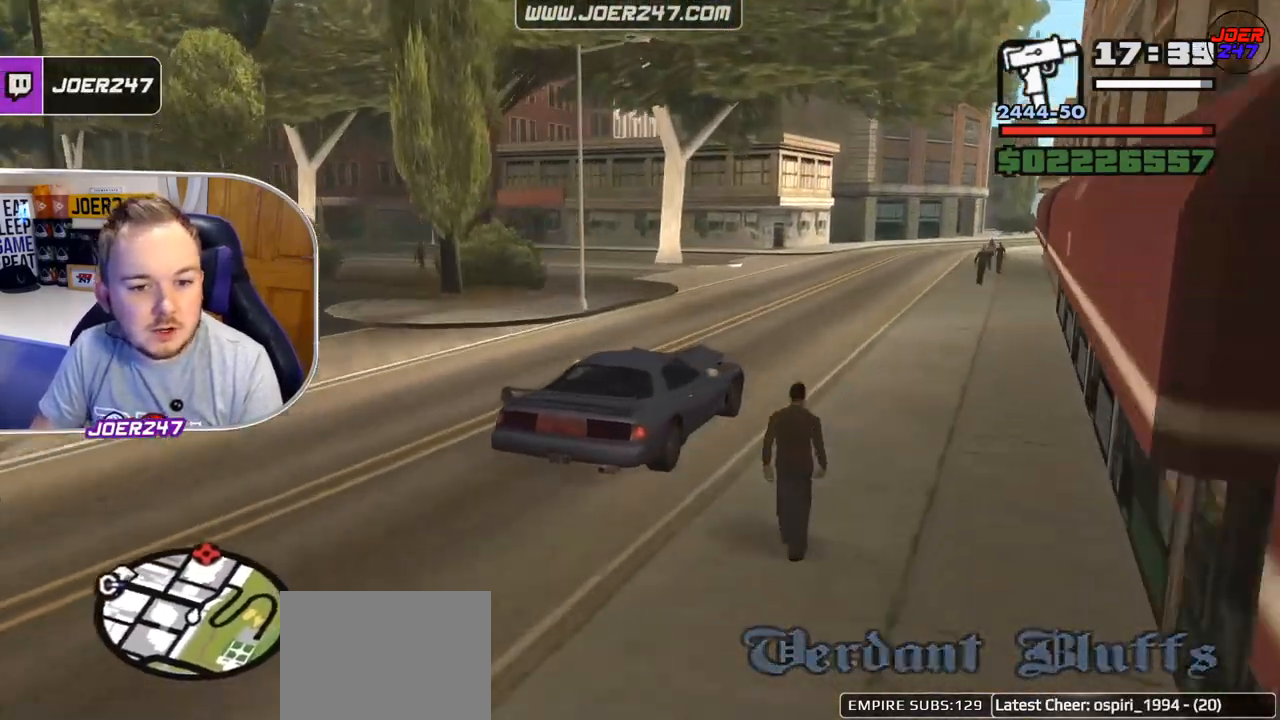
{"buttons": ["R2"], "left_stick": "center", "right_stick": "down-right", "events": [[166, "left_stick", "right"], [208, "right_stick", "left"], [375, "right_stick", "right"], [458, "left_stick", "center"], [458, "right_stick", "down-right"]]}
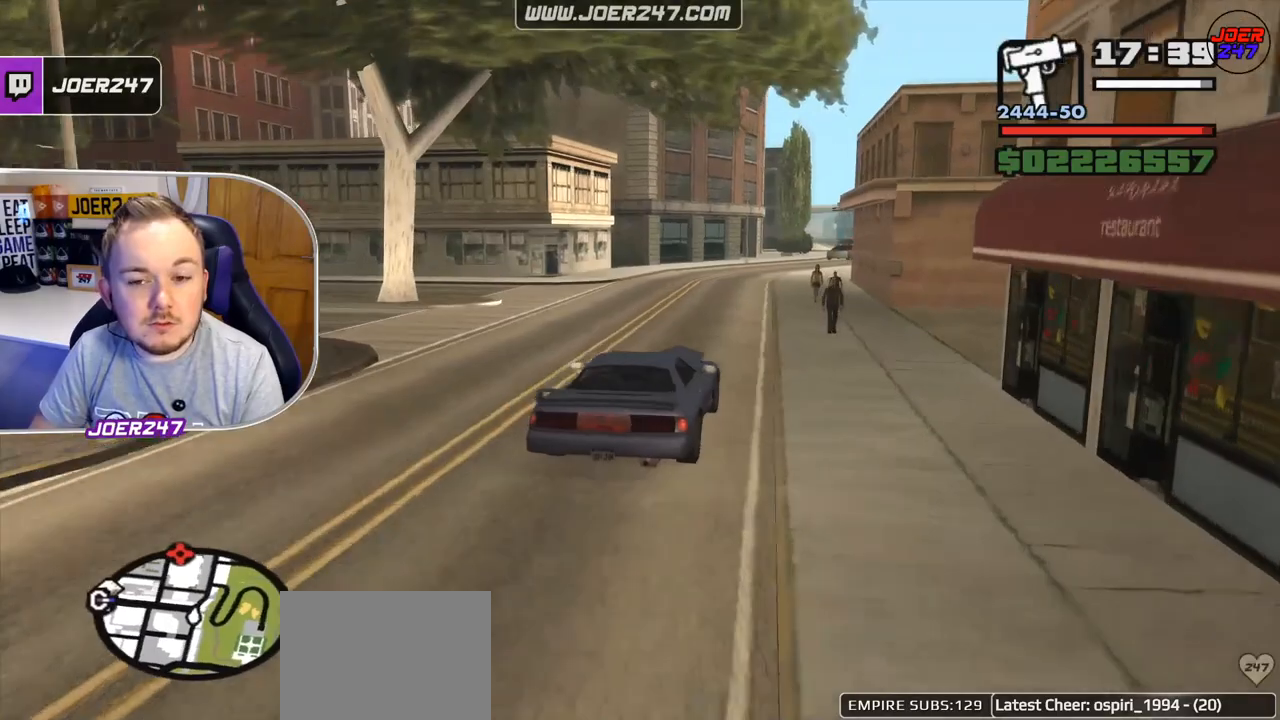
{"buttons": ["R2"], "left_stick": "right", "right_stick": "down-right", "events": [[501, "left_stick", "right"]]}
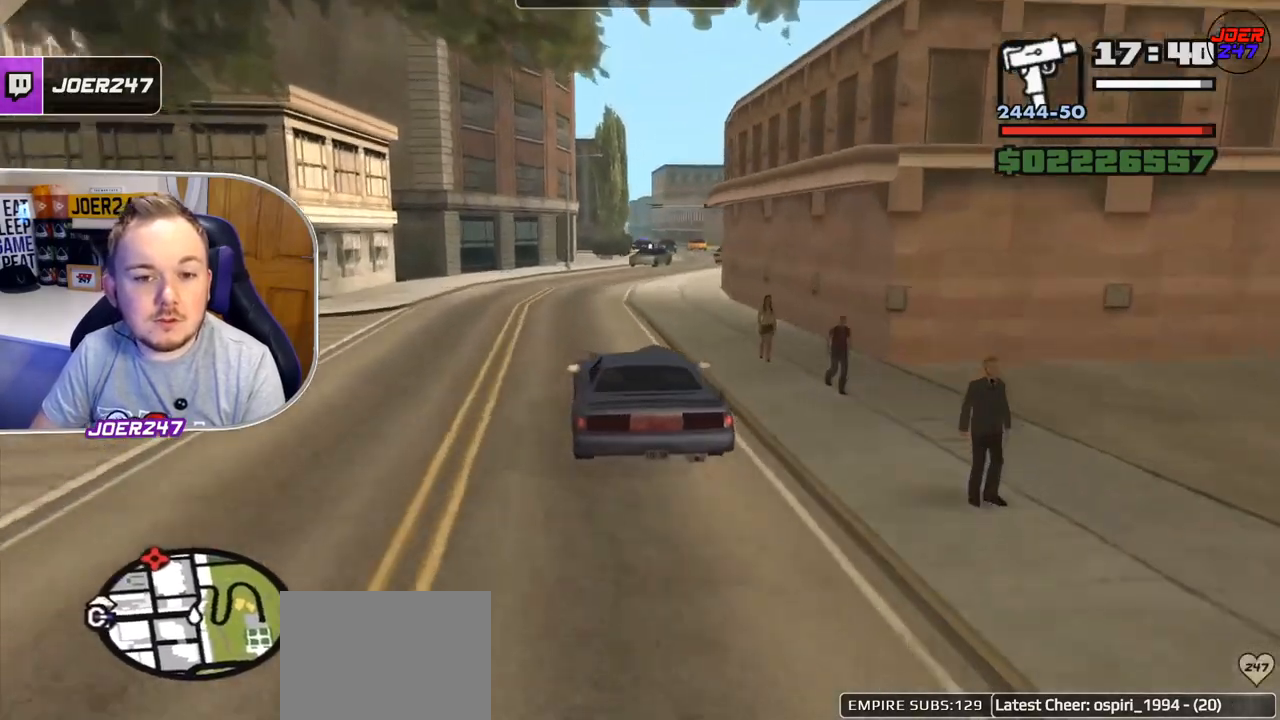
{"buttons": ["R2"], "left_stick": "center", "right_stick": "down-right", "events": [[292, "left_stick", "center"]]}
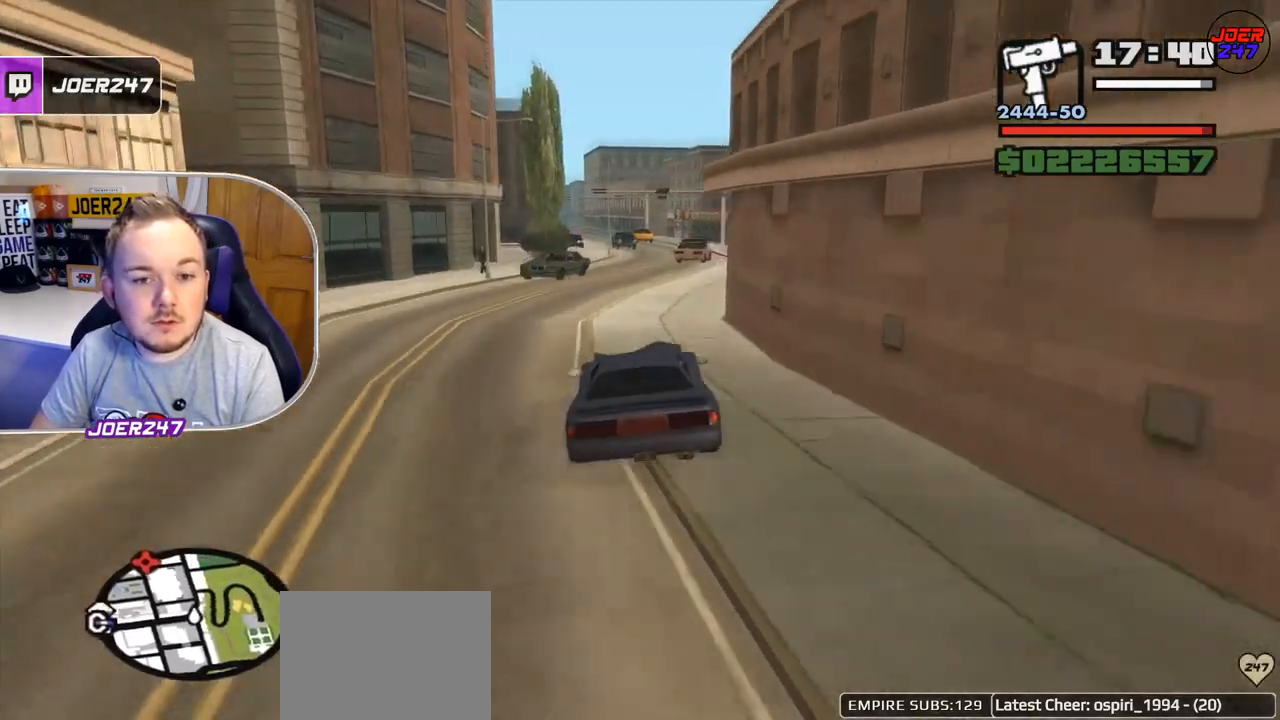
{"buttons": ["L2"], "left_stick": "center", "right_stick": "down-right", "events": [[167, "left_stick", "right"], [417, "R2", "up"], [417, "left_stick", "center"], [501, "L2", "down"]]}
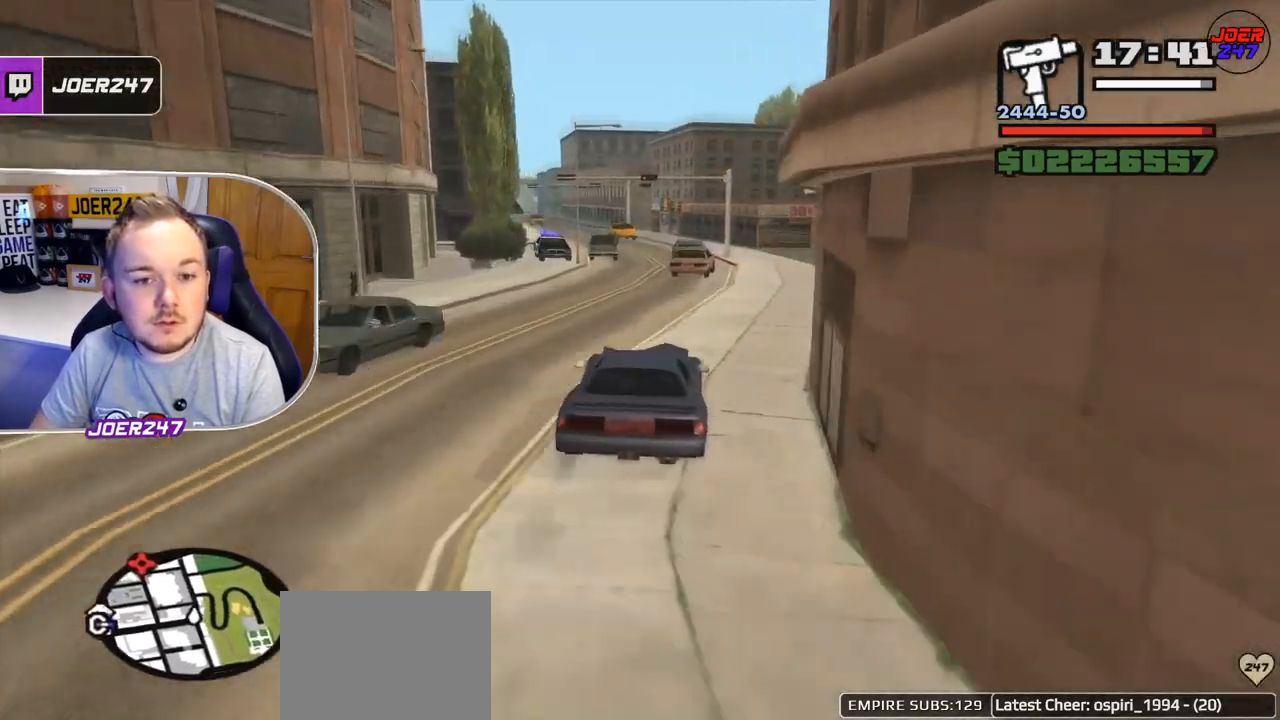
{"buttons": [], "left_stick": "center", "right_stick": "down", "events": [[41, "right_stick", "down"], [83, "left_stick", "up-left"], [166, "L2", "up"], [250, "left_stick", "center"]]}
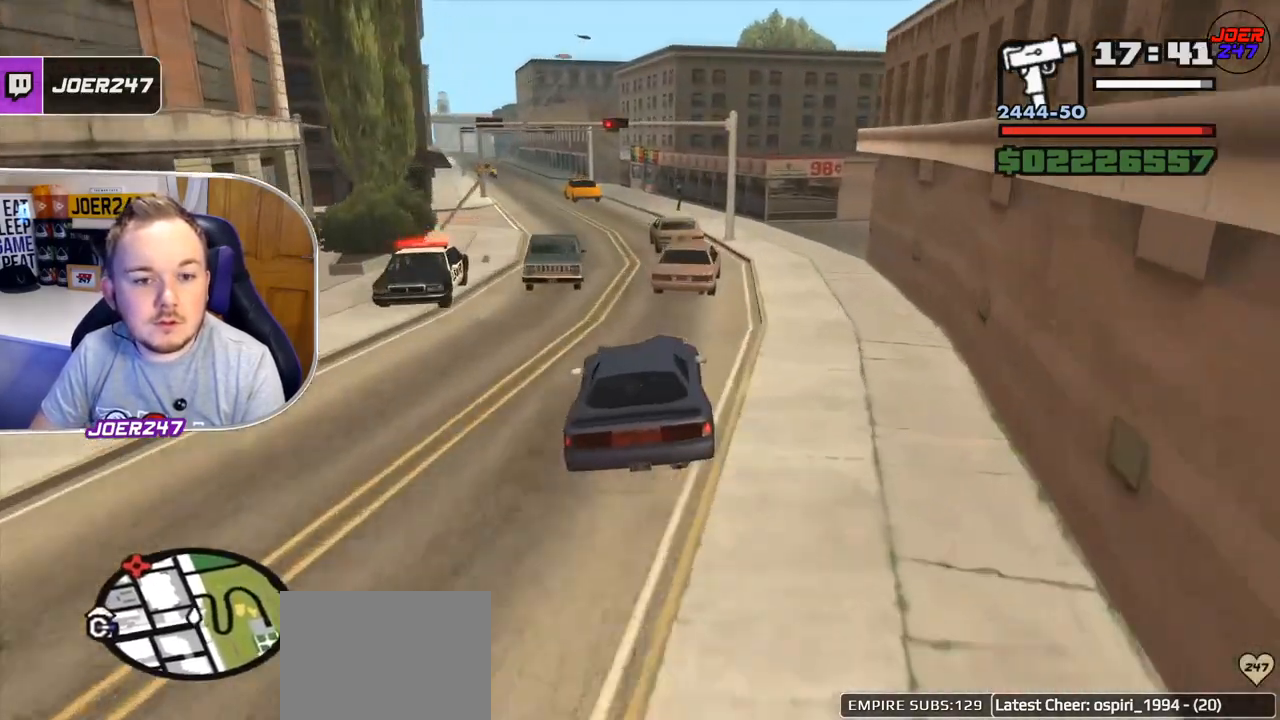
{"buttons": ["R2"], "left_stick": "center", "right_stick": "down", "events": [[42, "left_stick", "left"], [250, "left_stick", "center"], [459, "R2", "down"]]}